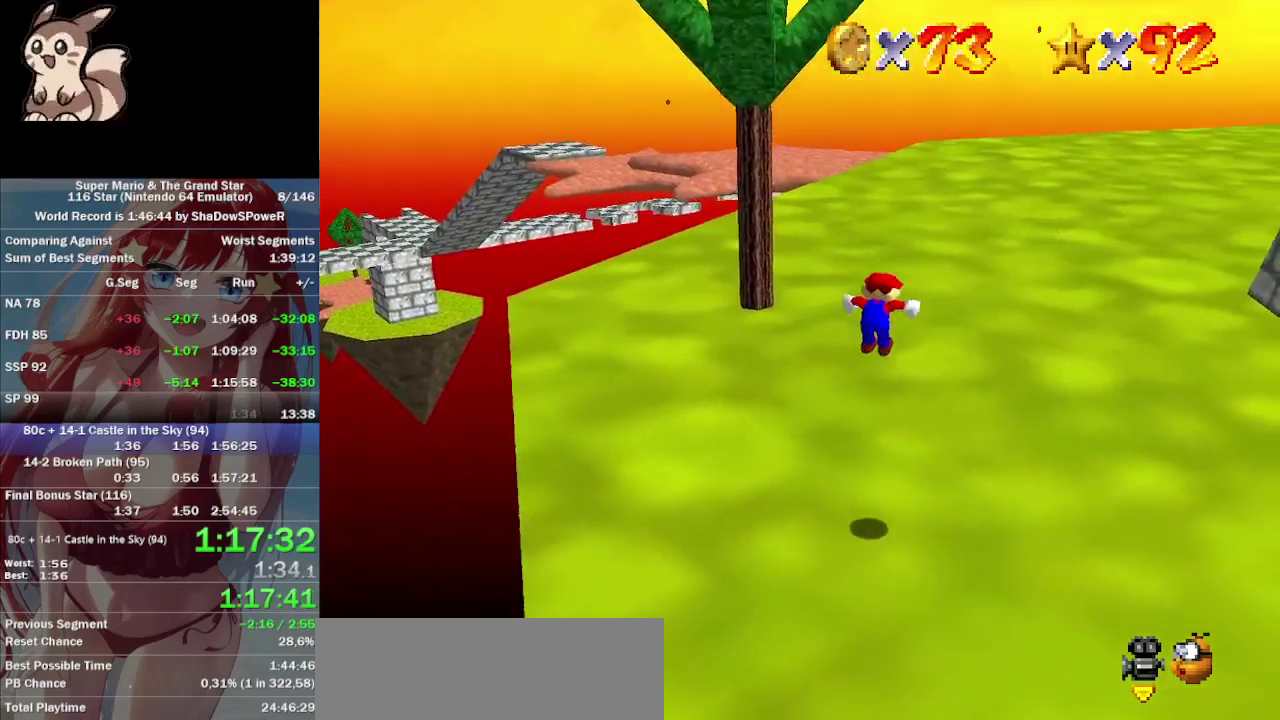
Gameplay with a controller (Nintendo layout); each line is a JSON object with the inputs held at the frame after it. "events" lists button and stick changes between this image and that frame as [ms after this image, input, new state], when the widget could be followed in between. Not read: A B C_LEFT C_RIGHT C_UP L3 R3 Z.
{"buttons": ["C_DOWN"], "left_stick": "up-right", "events": [[467, "C_DOWN", "down"]]}
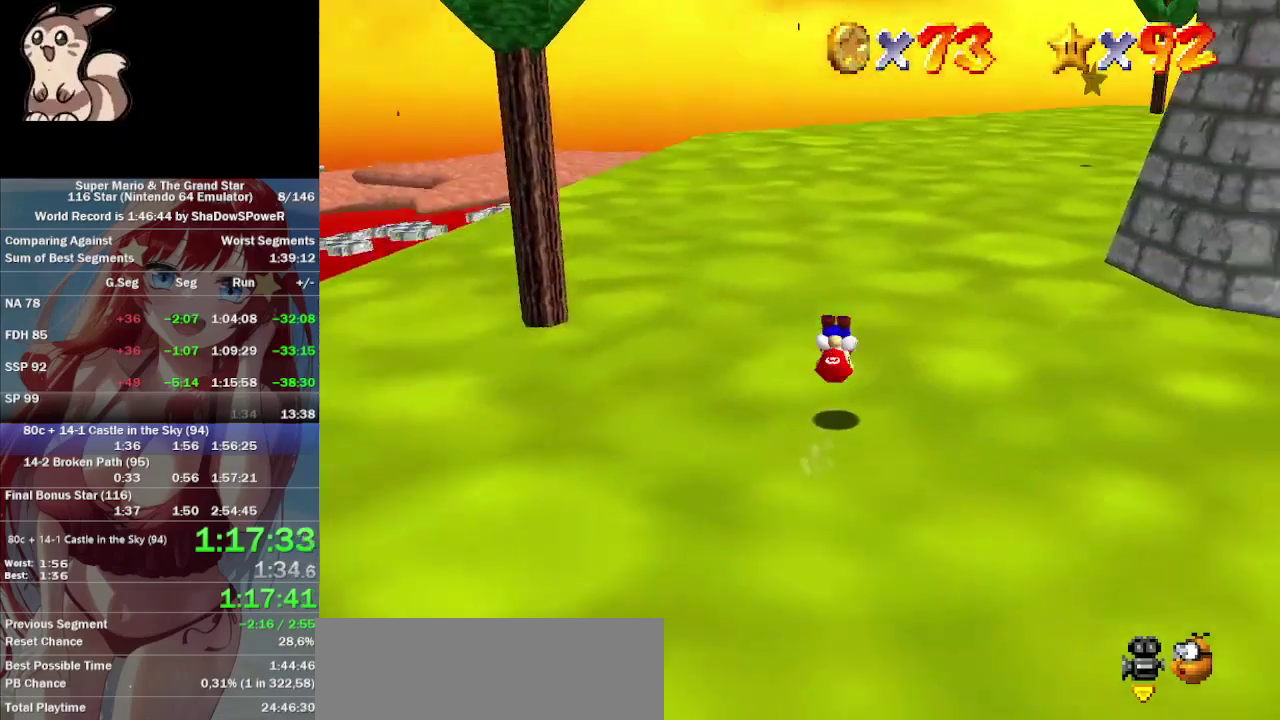
{"buttons": [], "left_stick": "up", "events": [[67, "left_stick", "up"], [100, "C_DOWN", "up"]]}
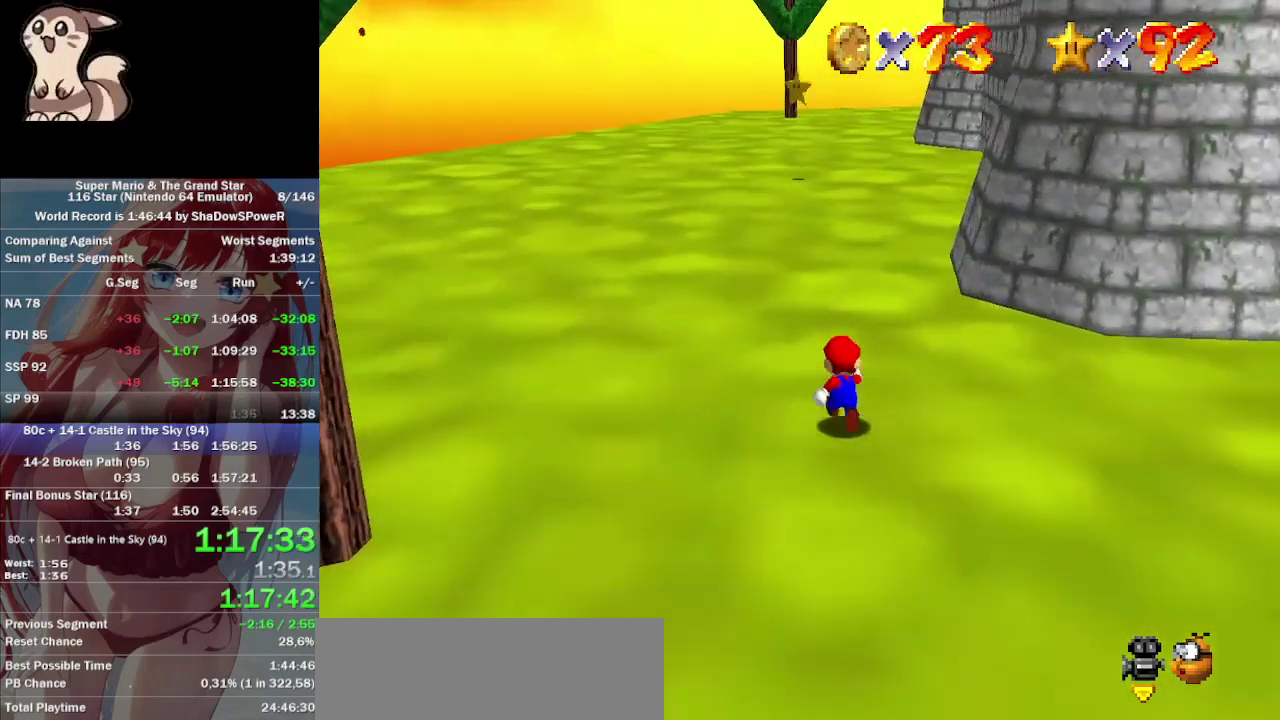
{"buttons": [], "left_stick": "up", "events": []}
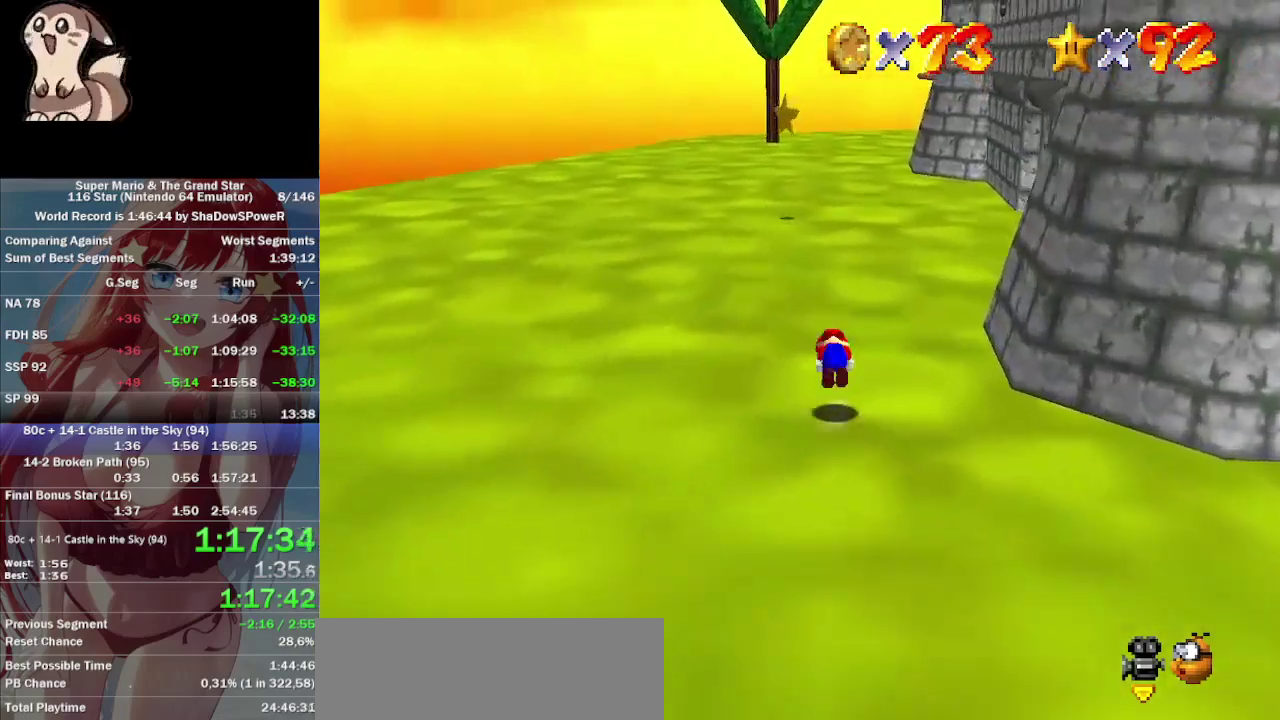
{"buttons": [], "left_stick": "up", "events": []}
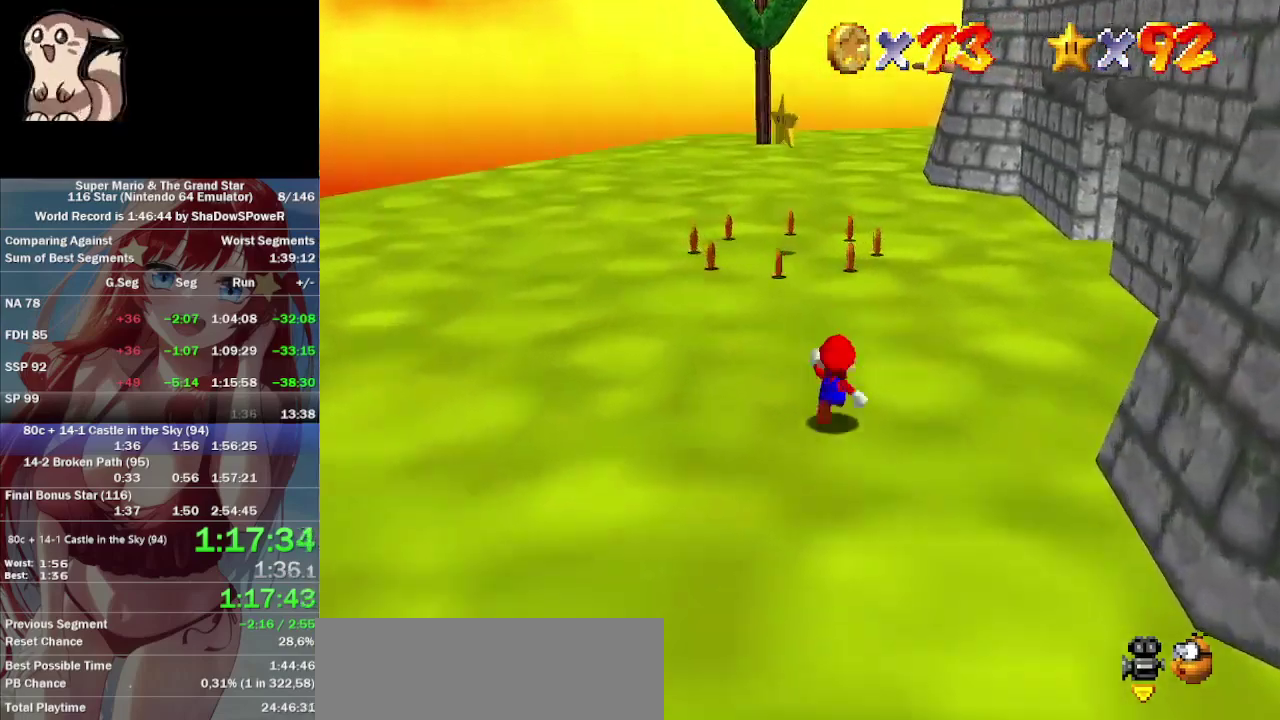
{"buttons": [], "left_stick": "up", "events": []}
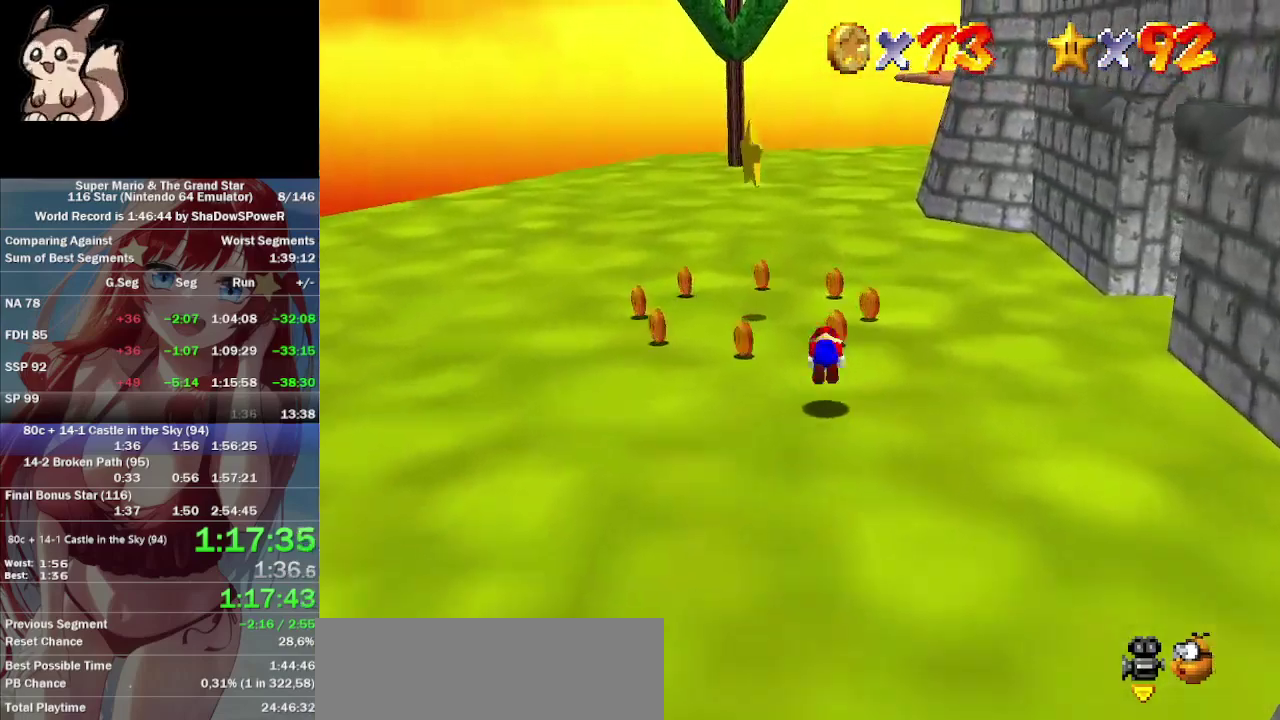
{"buttons": [], "left_stick": "up-left", "events": [[467, "left_stick", "up-left"]]}
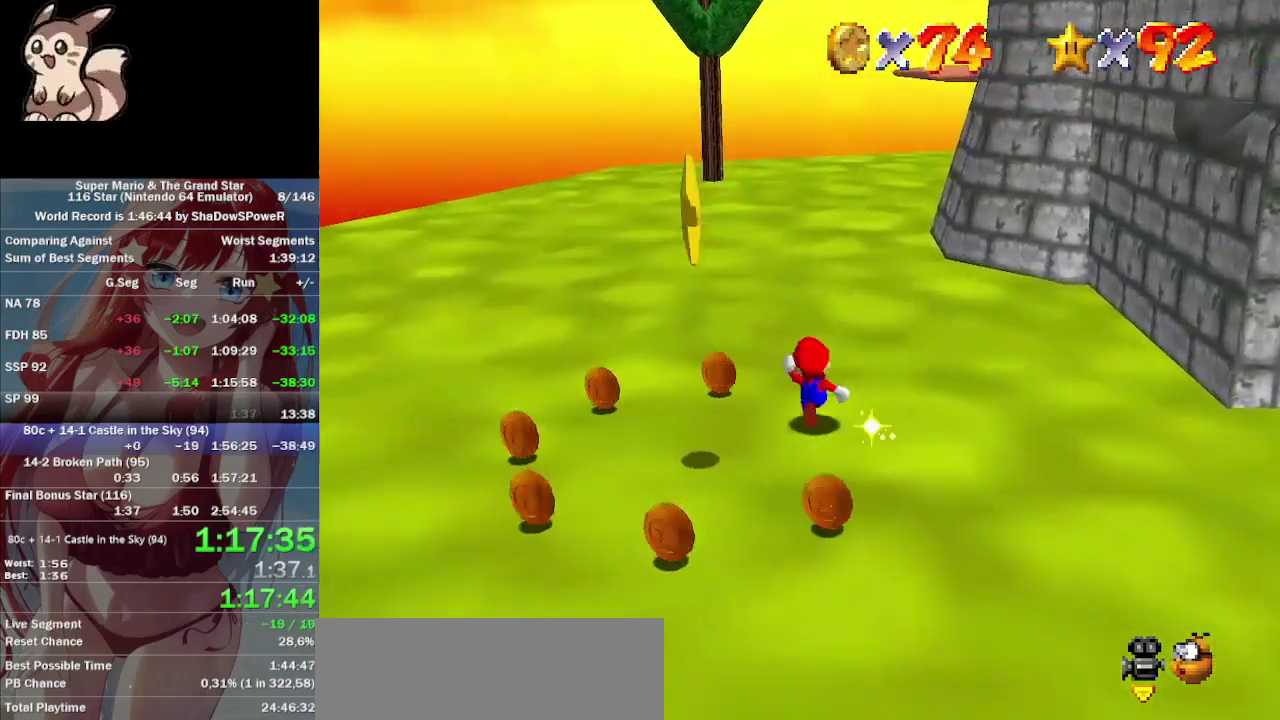
{"buttons": [], "left_stick": "down-left", "events": [[67, "left_stick", "left"], [200, "left_stick", "down-left"]]}
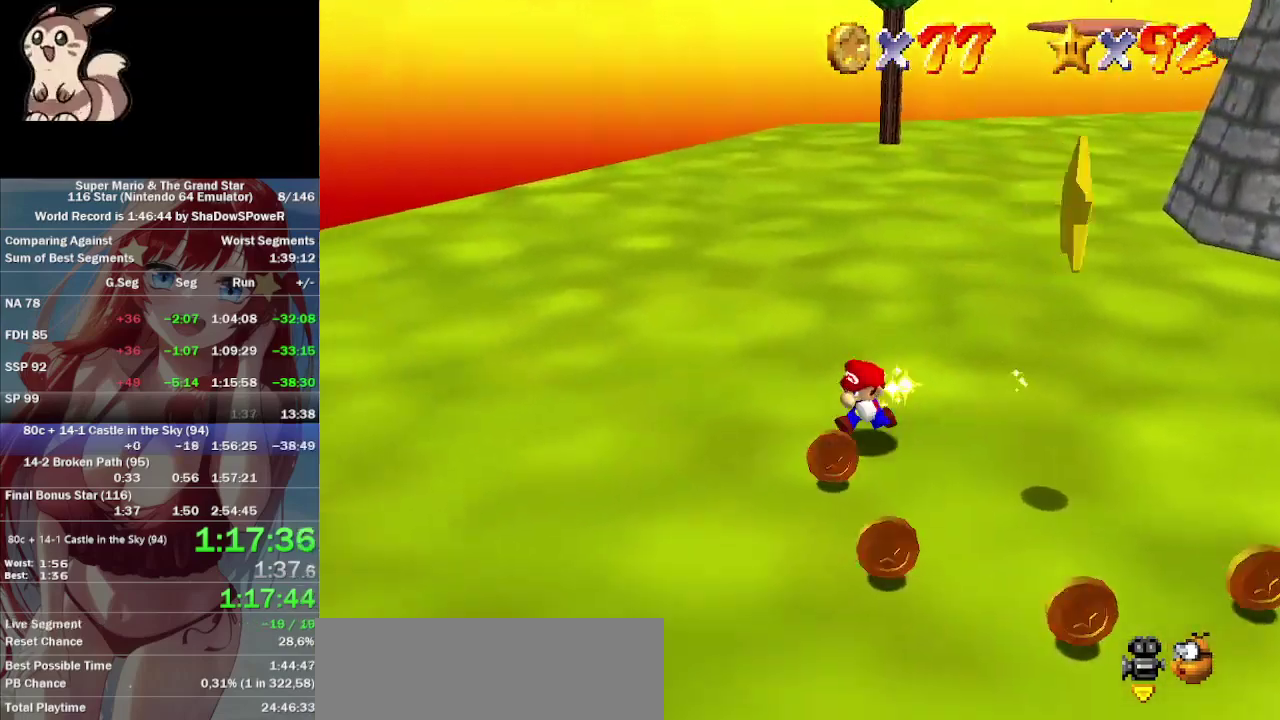
{"buttons": [], "left_stick": "up-right", "events": [[67, "left_stick", "down"], [233, "left_stick", "down-right"], [500, "left_stick", "up-right"]]}
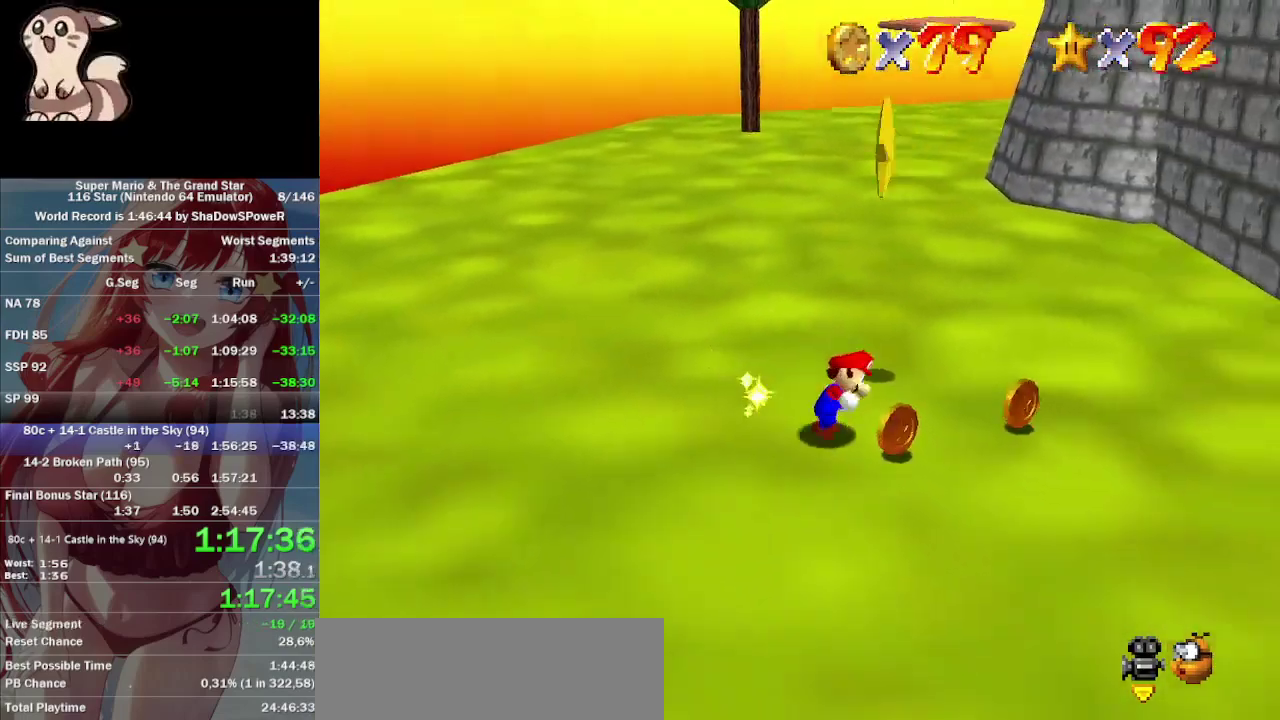
{"buttons": [], "left_stick": "center", "events": [[133, "left_stick", "center"]]}